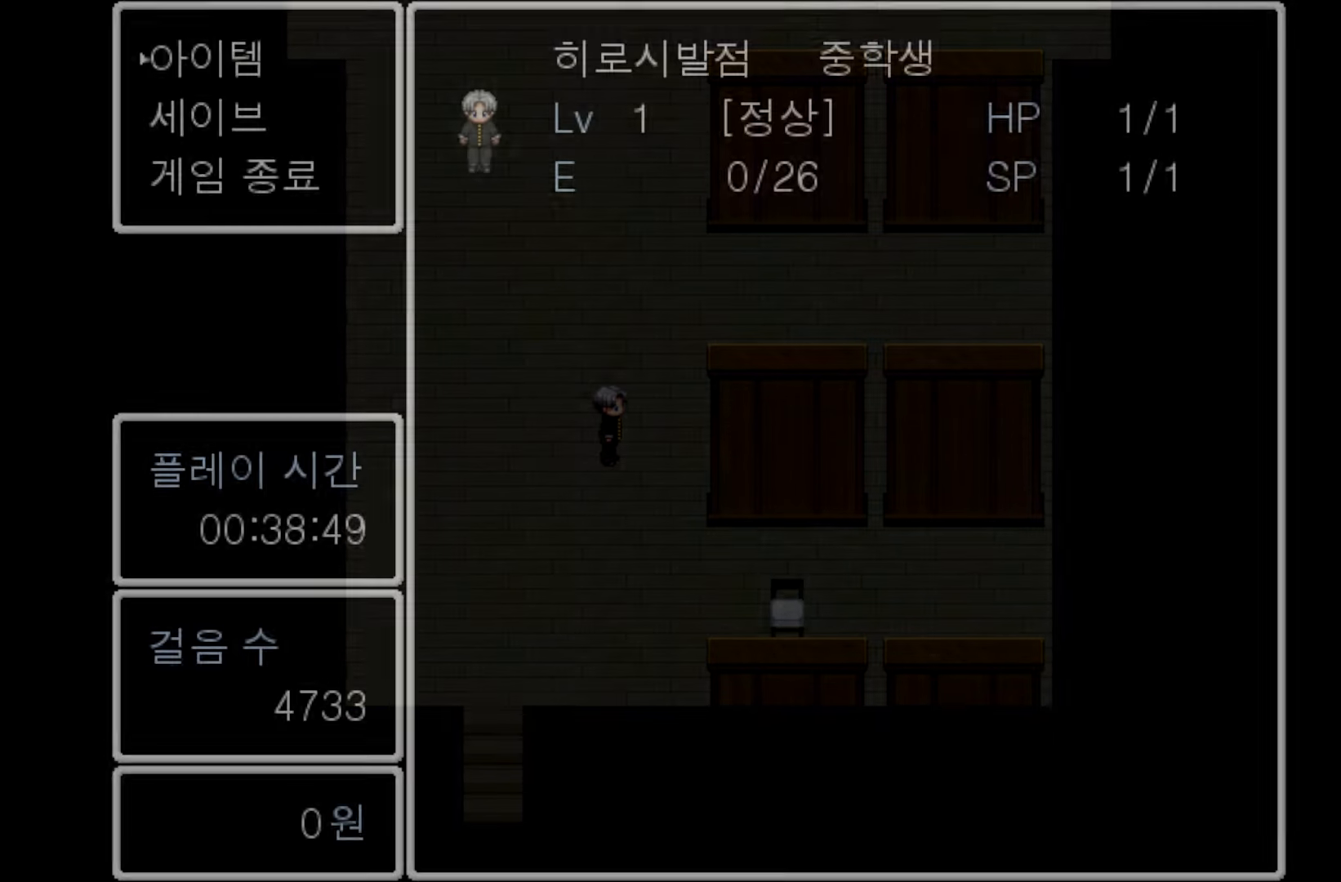
Gameplay with keyboard and mouse; each line is a JSON object with the keys and mouse buttons held at the frame after it. "events" lists presses ("down") and releases ("up") of "1", "2", "3", "4", "5", "6", "7", "a", "d", "e", "q", "r", "s", "space", "w" and "mouse_left" between this image and that frame as [ms after this image, input, new state], when the widget could be followed in between. "mouse_left" = the "left" button of the "mouse" list. No other keys are recorded. Not read: mouse_move.
{"keys": [], "mouse": [], "events": [[350, "space", "down"], [500, "space", "up"]]}
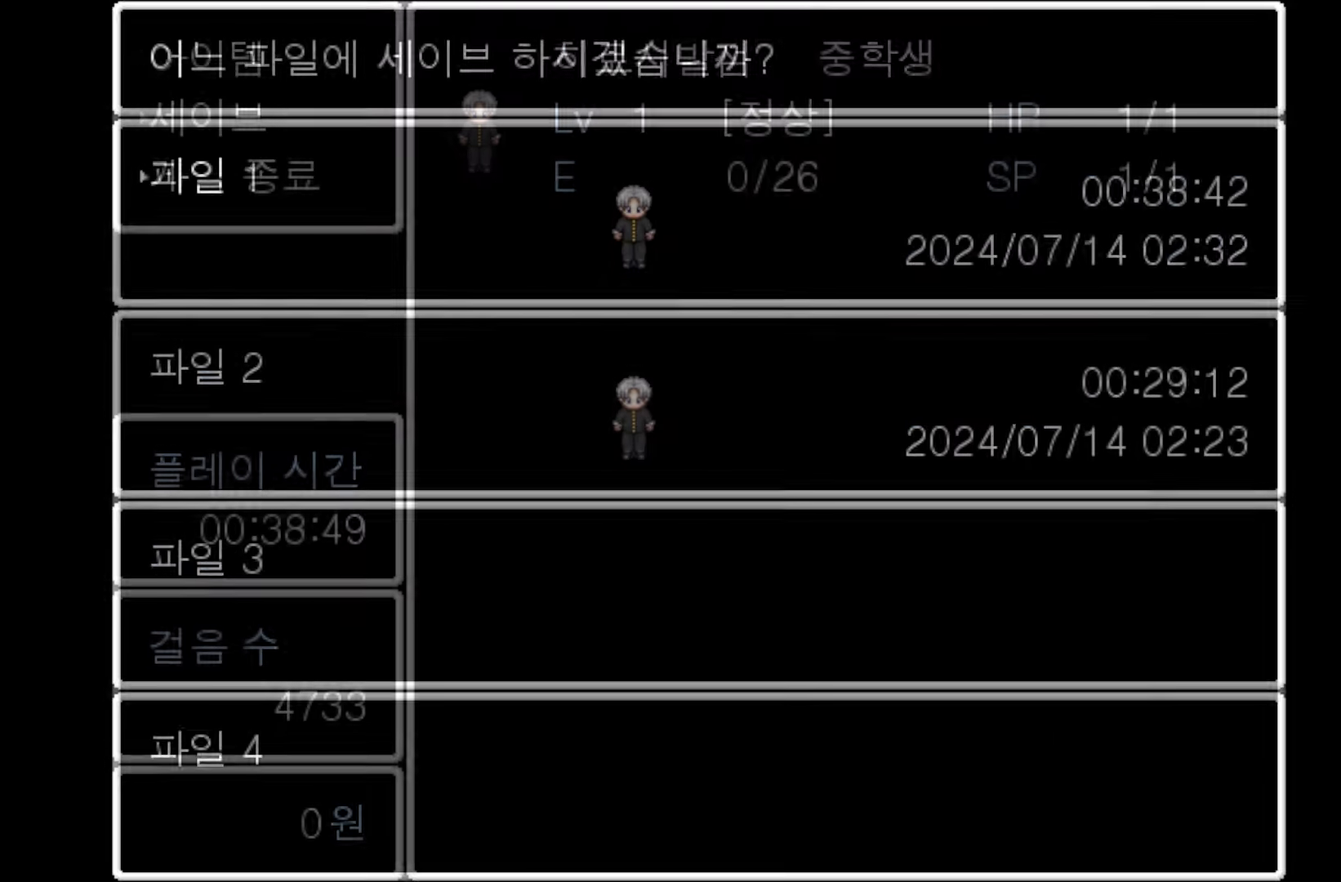
{"keys": [], "mouse": [], "events": [[267, "space", "down"], [417, "space", "up"]]}
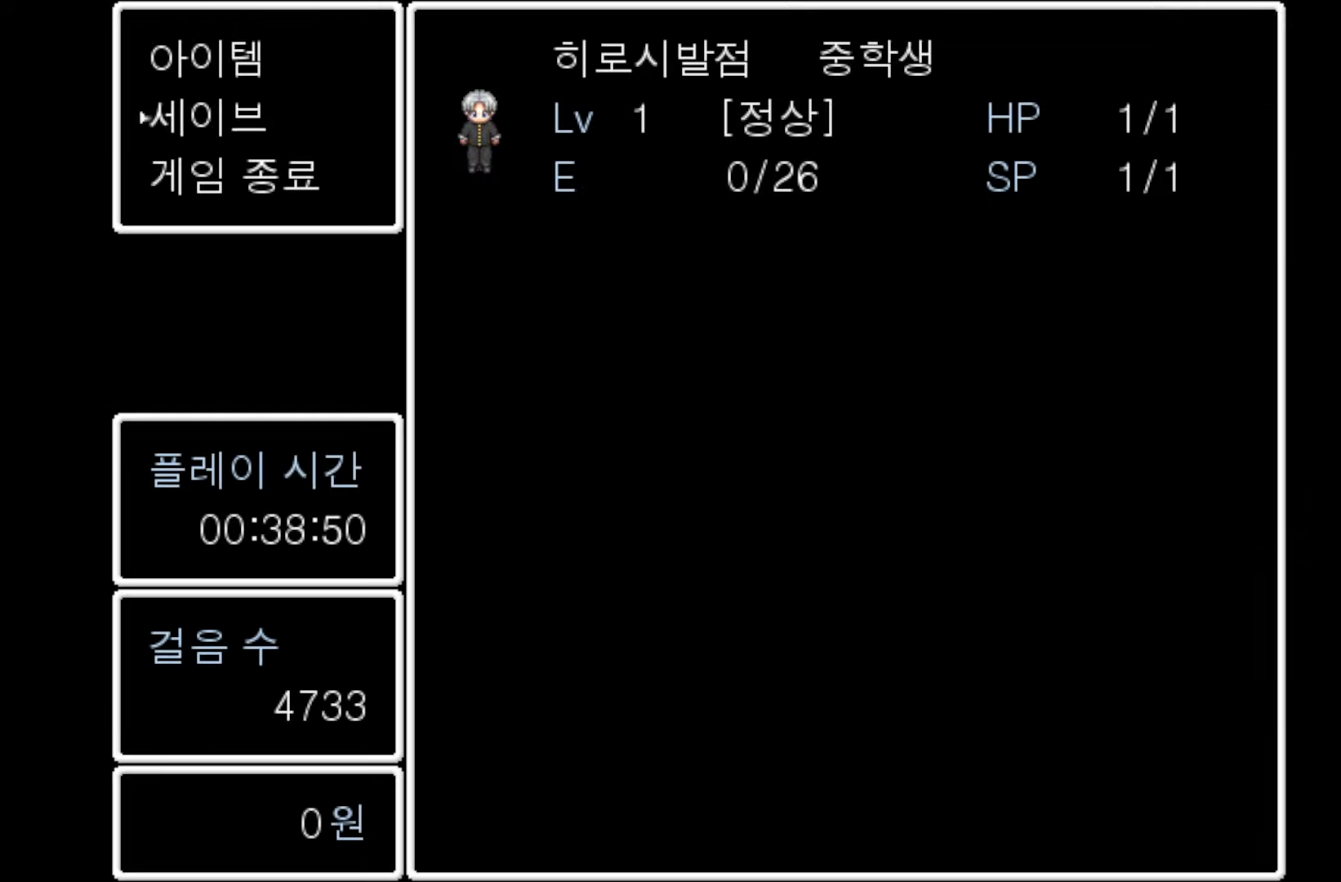
{"keys": [], "mouse": [], "events": []}
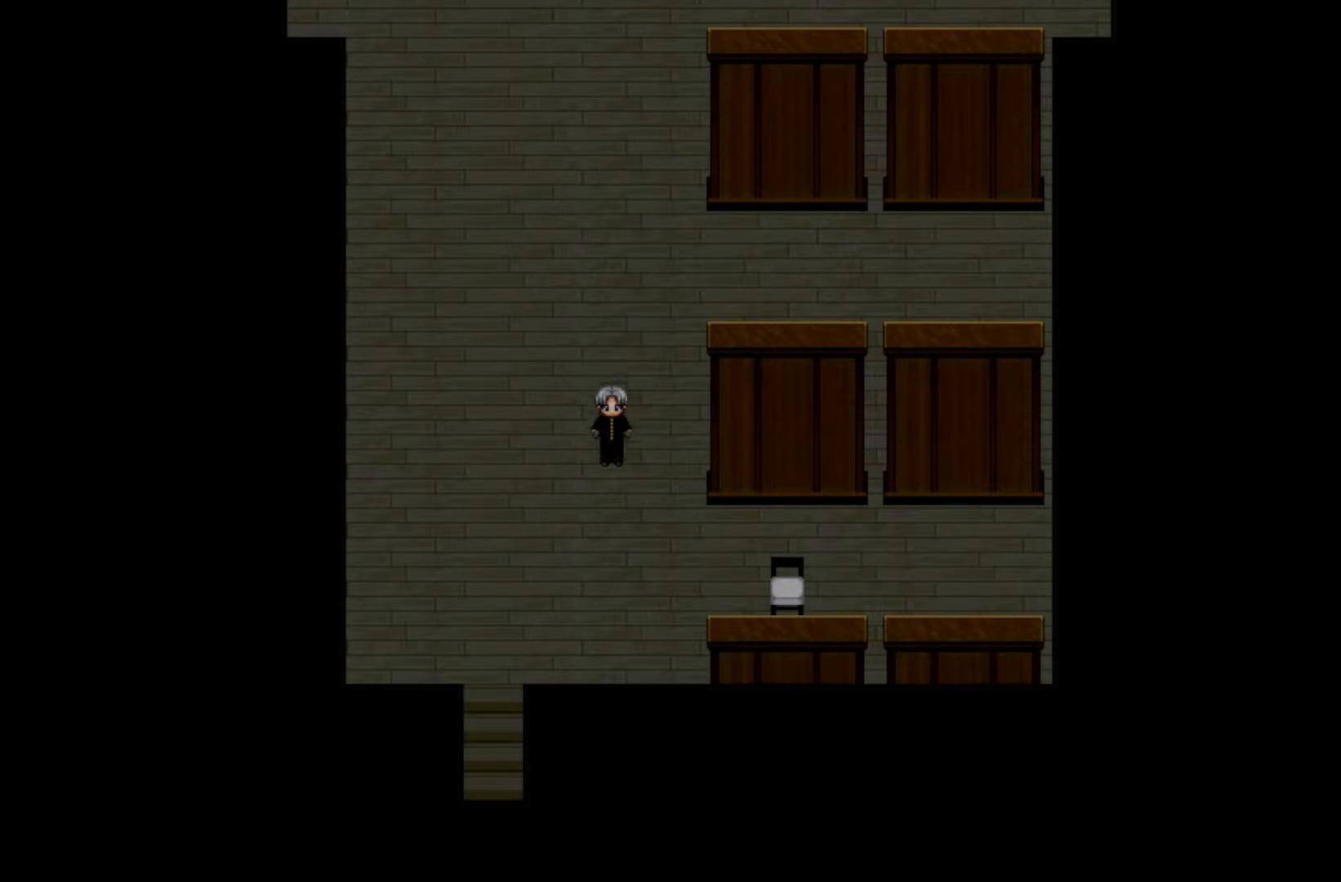
{"keys": [], "mouse": [], "events": []}
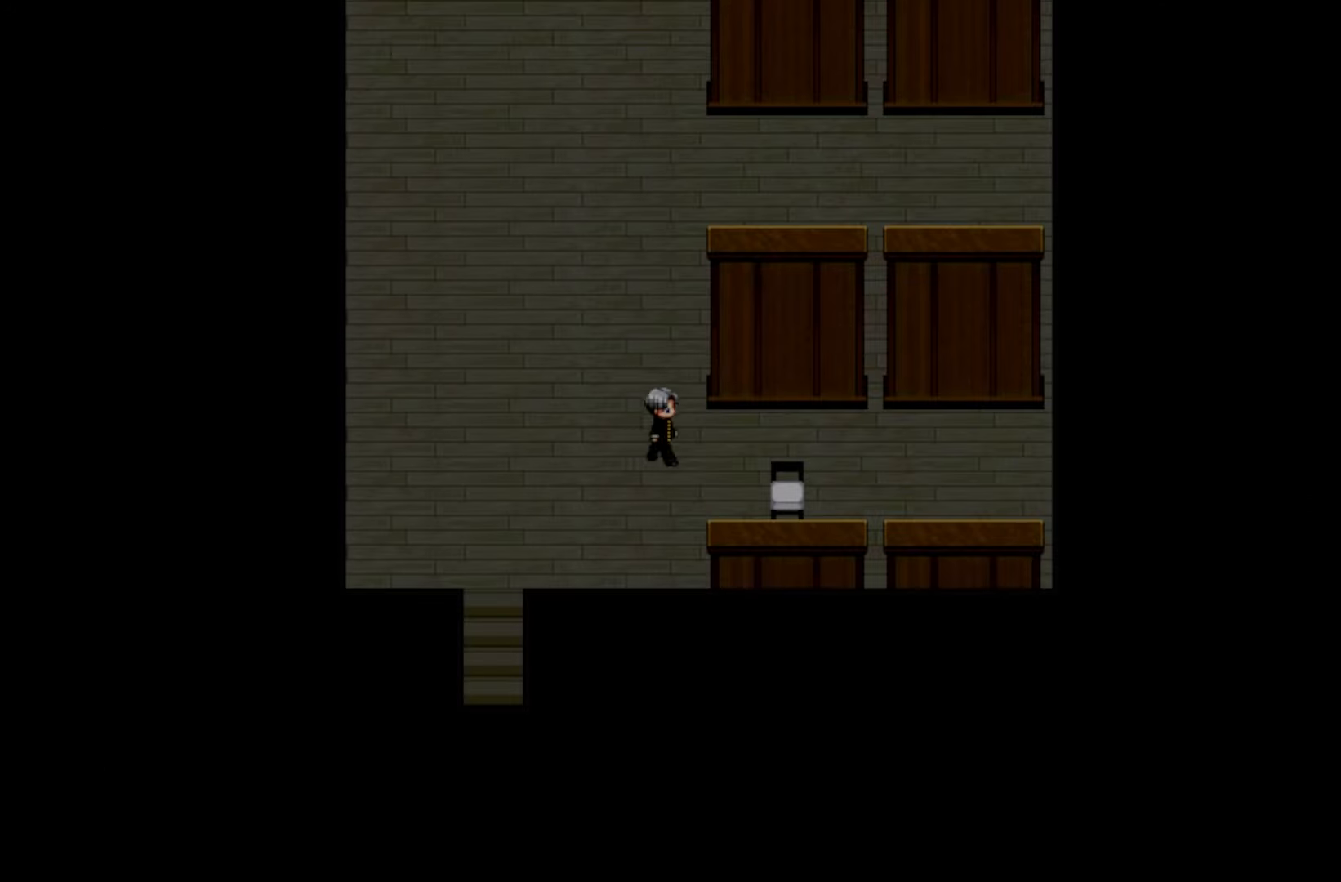
{"keys": ["space"], "mouse": [], "events": [[500, "space", "down"]]}
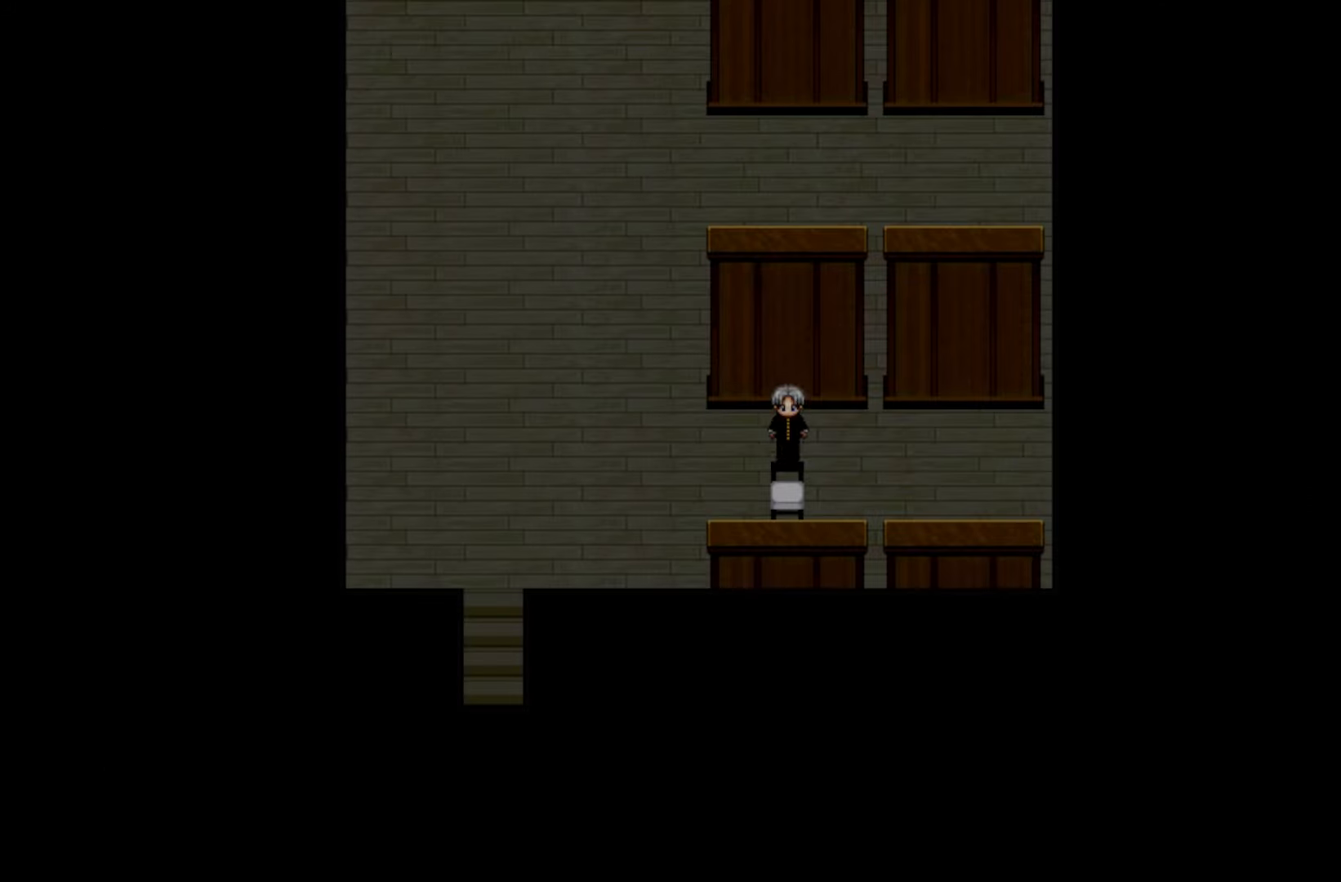
{"keys": [], "mouse": [], "events": [[183, "space", "up"], [283, "space", "down"], [433, "space", "up"]]}
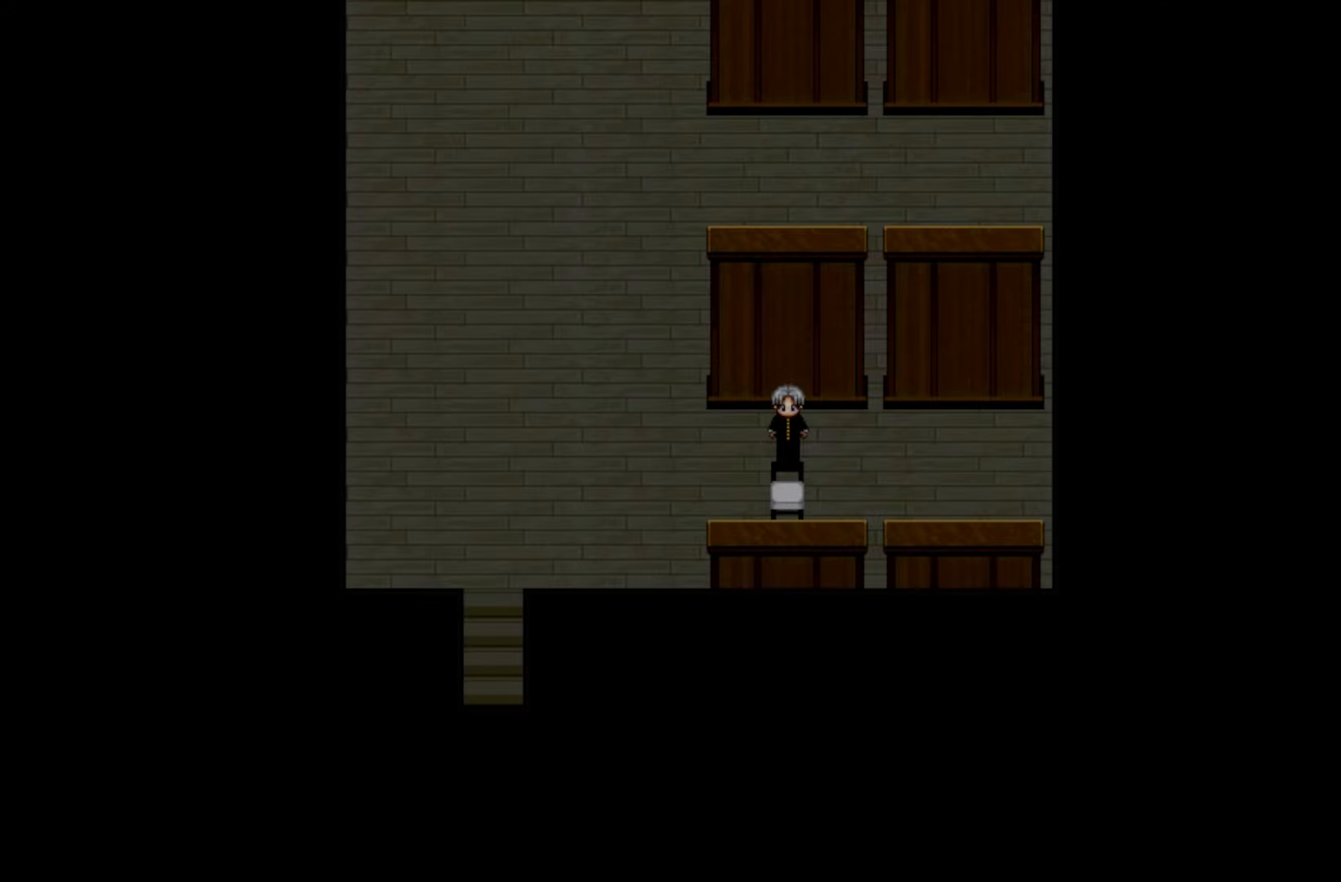
{"keys": ["space"], "mouse": [], "events": [[383, "space", "down"]]}
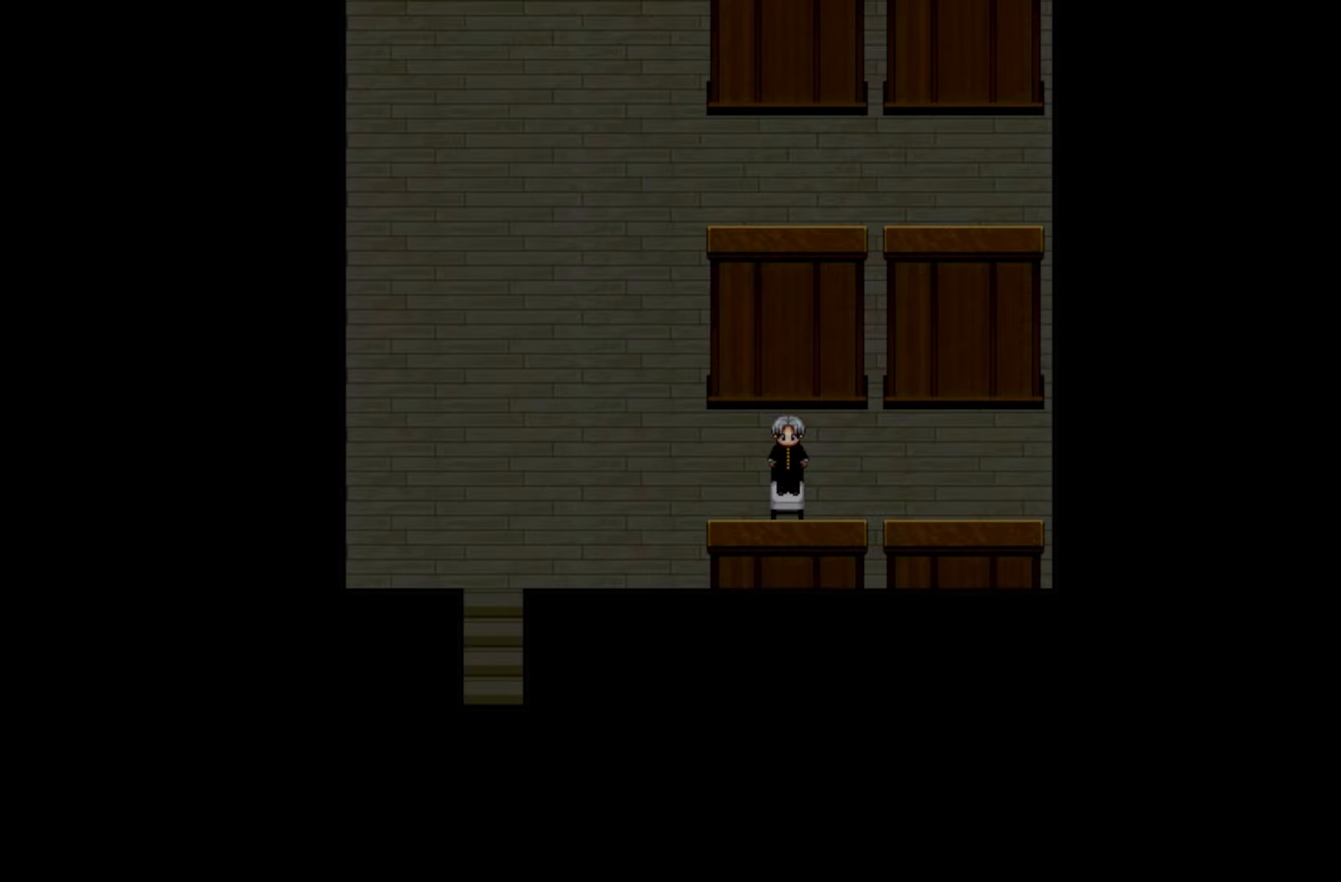
{"keys": [], "mouse": [], "events": [[17, "space", "up"]]}
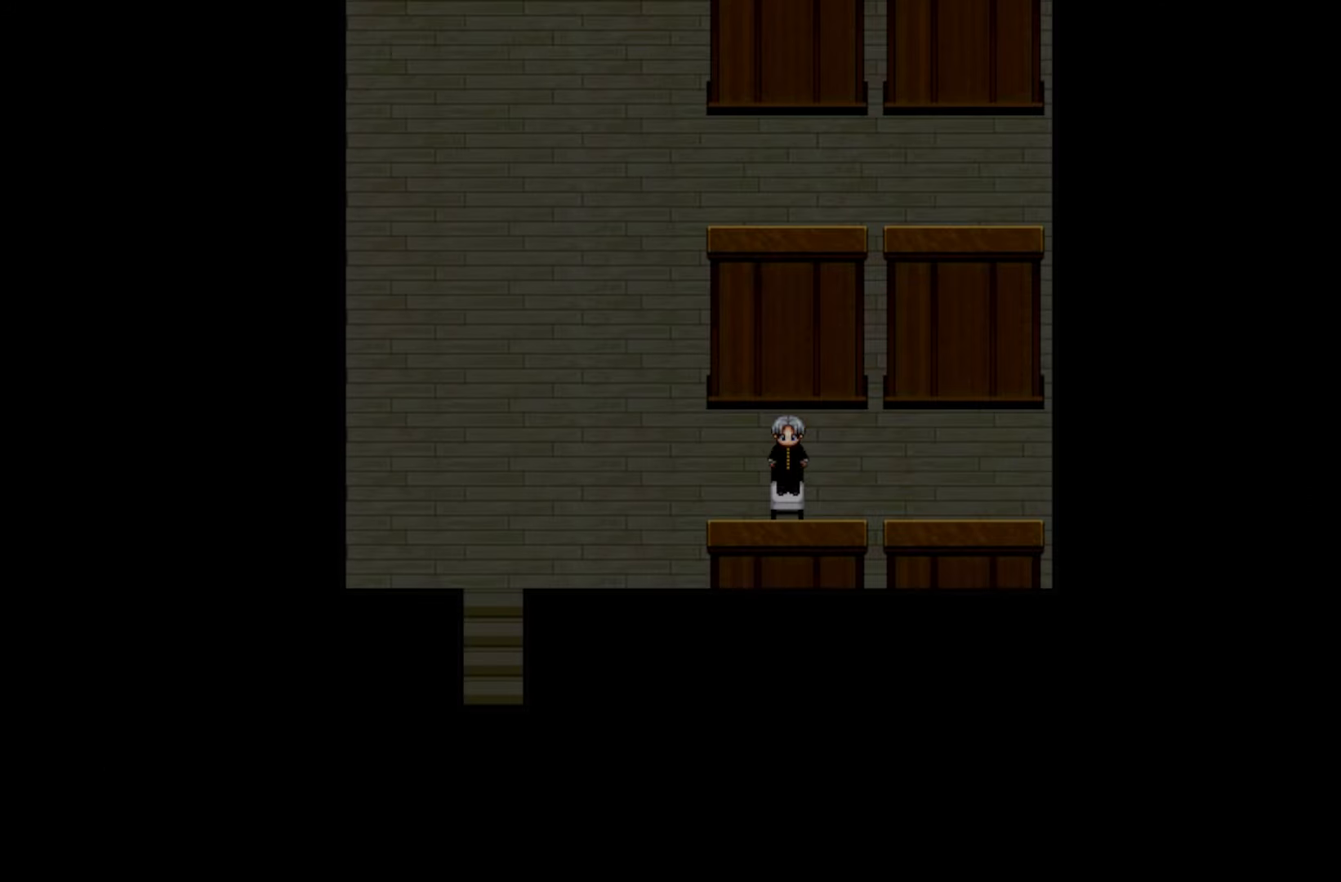
{"keys": [], "mouse": [], "events": [[67, "space", "down"], [167, "space", "up"]]}
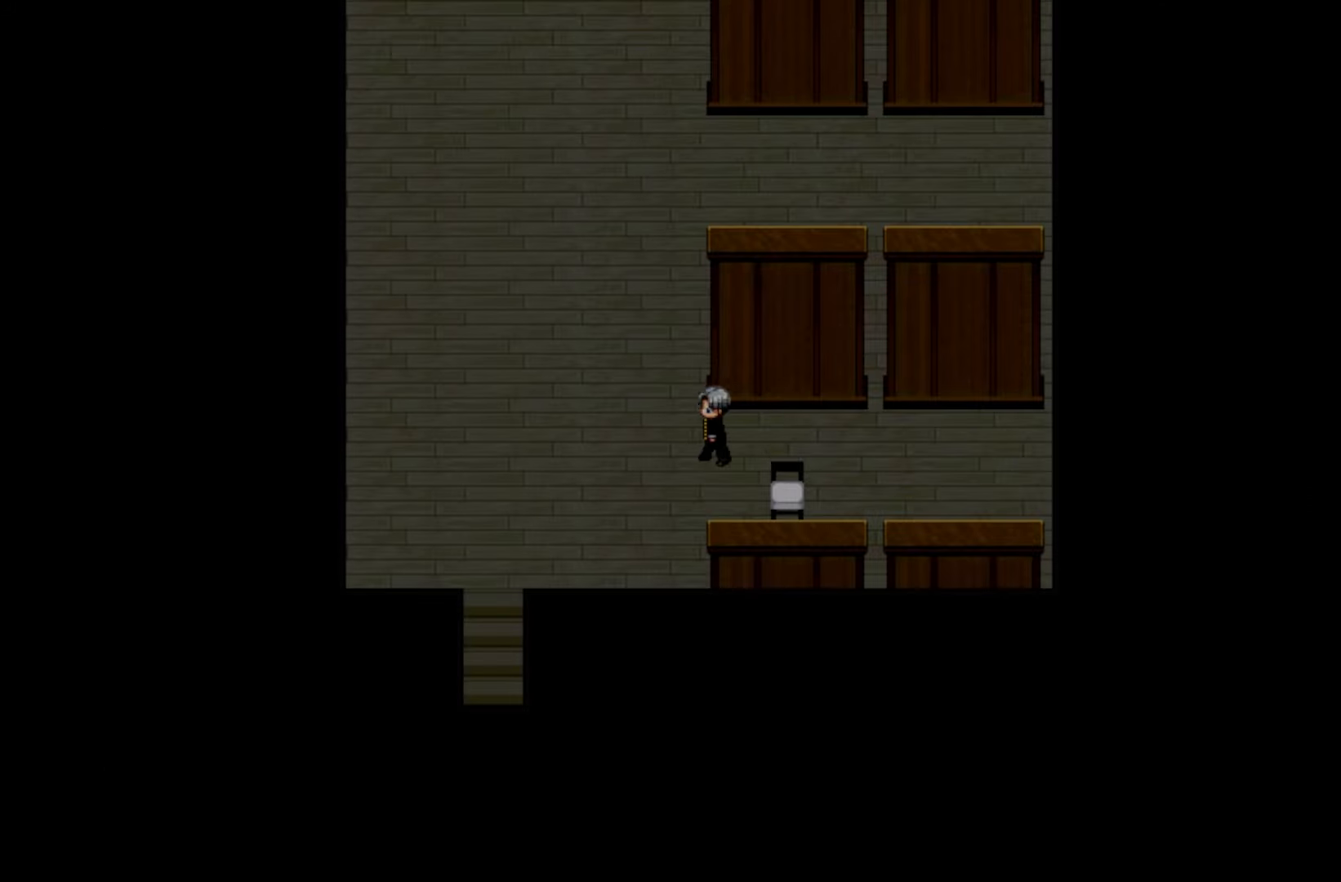
{"keys": [], "mouse": [], "events": []}
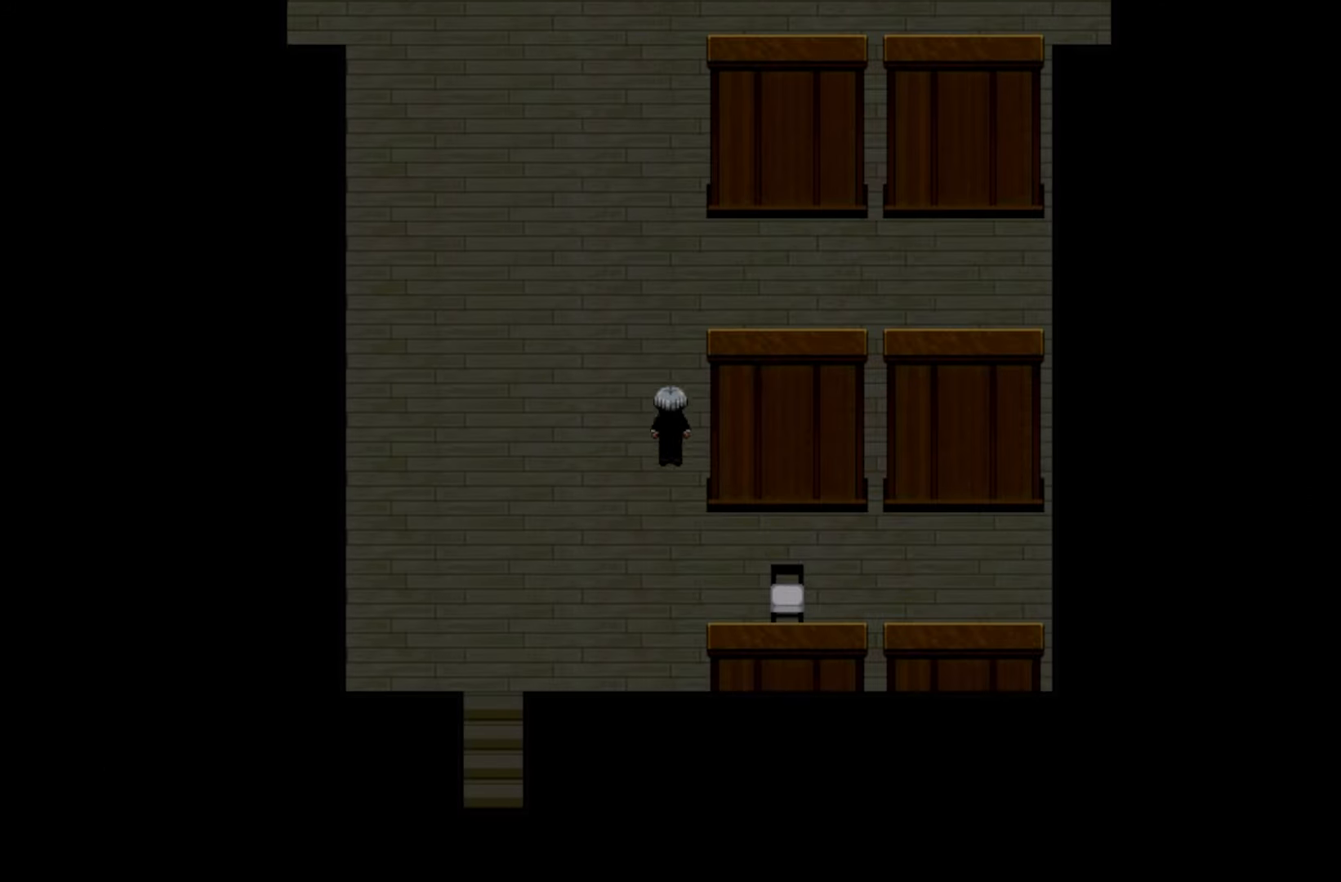
{"keys": [], "mouse": [], "events": []}
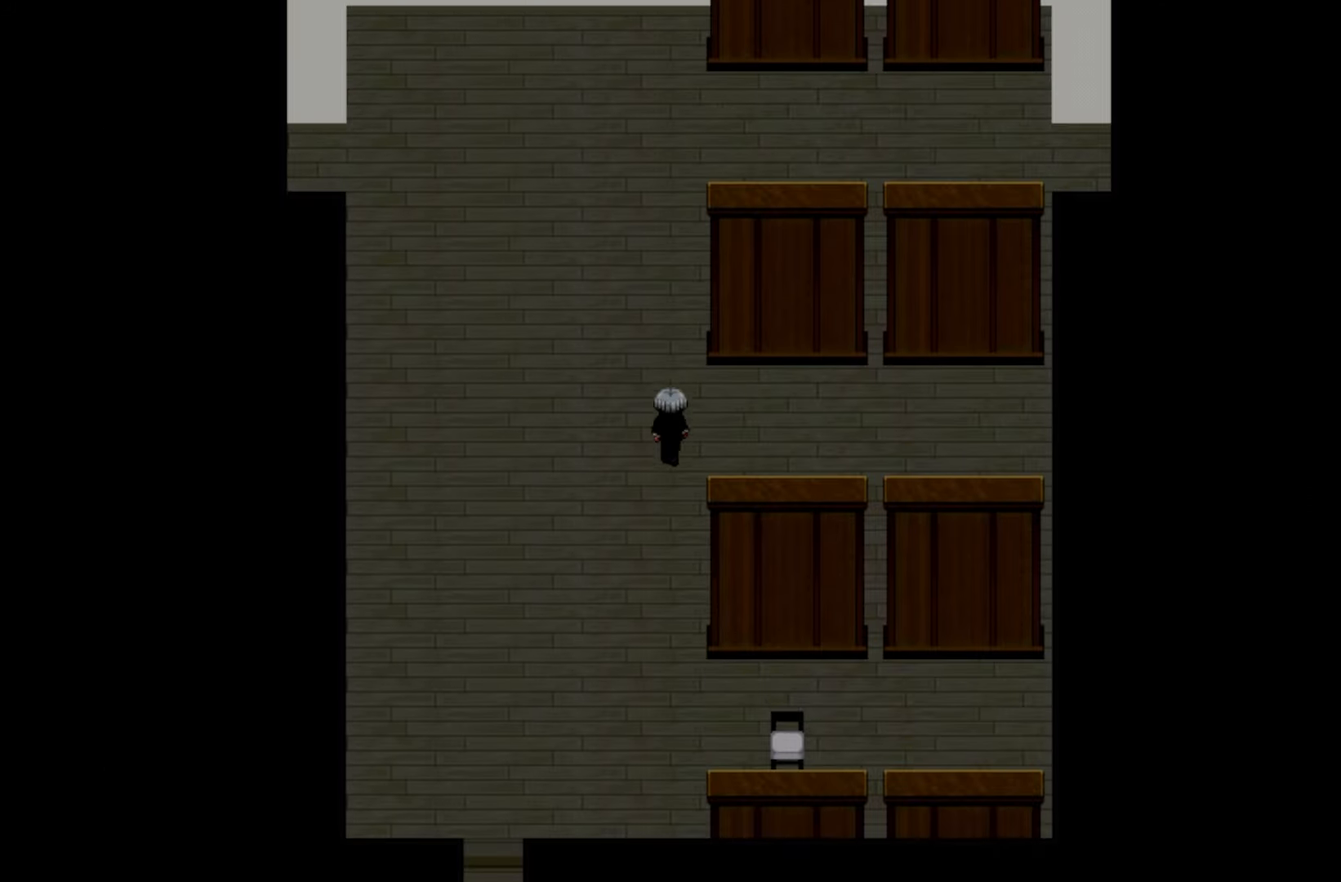
{"keys": [], "mouse": [], "events": []}
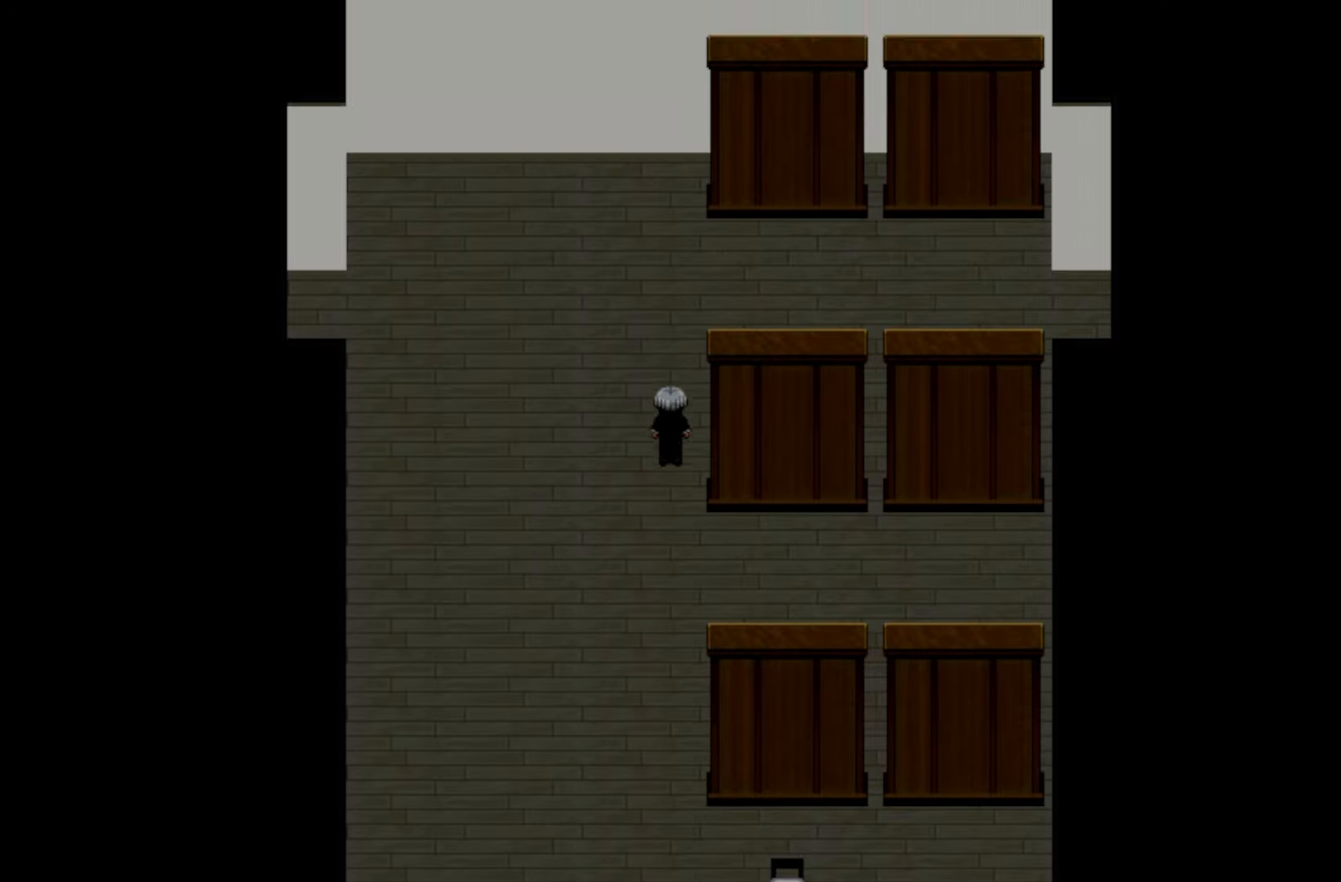
{"keys": [], "mouse": [], "events": []}
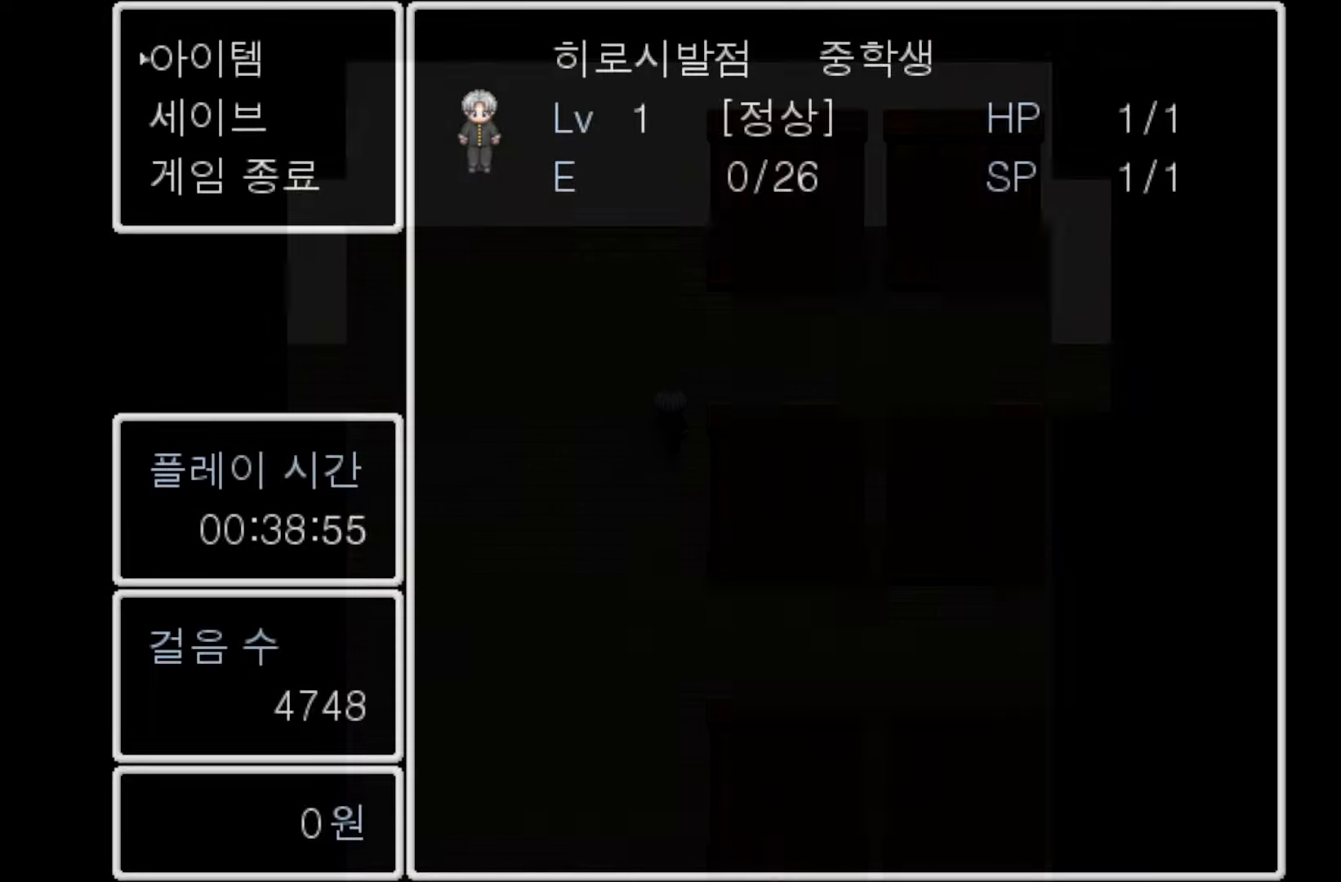
{"keys": [], "mouse": [], "events": [[267, "space", "down"], [433, "space", "up"]]}
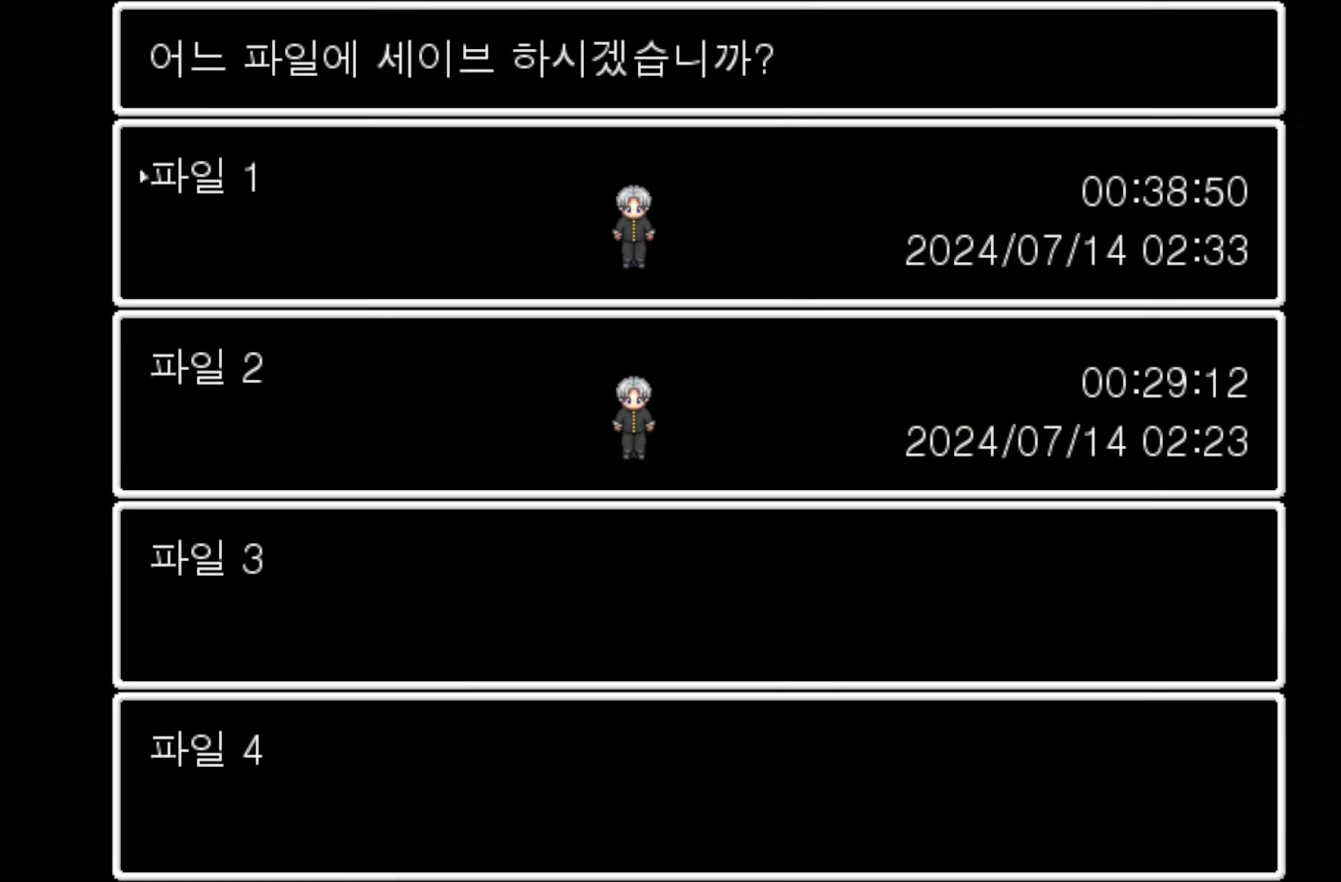
{"keys": [], "mouse": [], "events": [[133, "space", "down"], [267, "space", "up"]]}
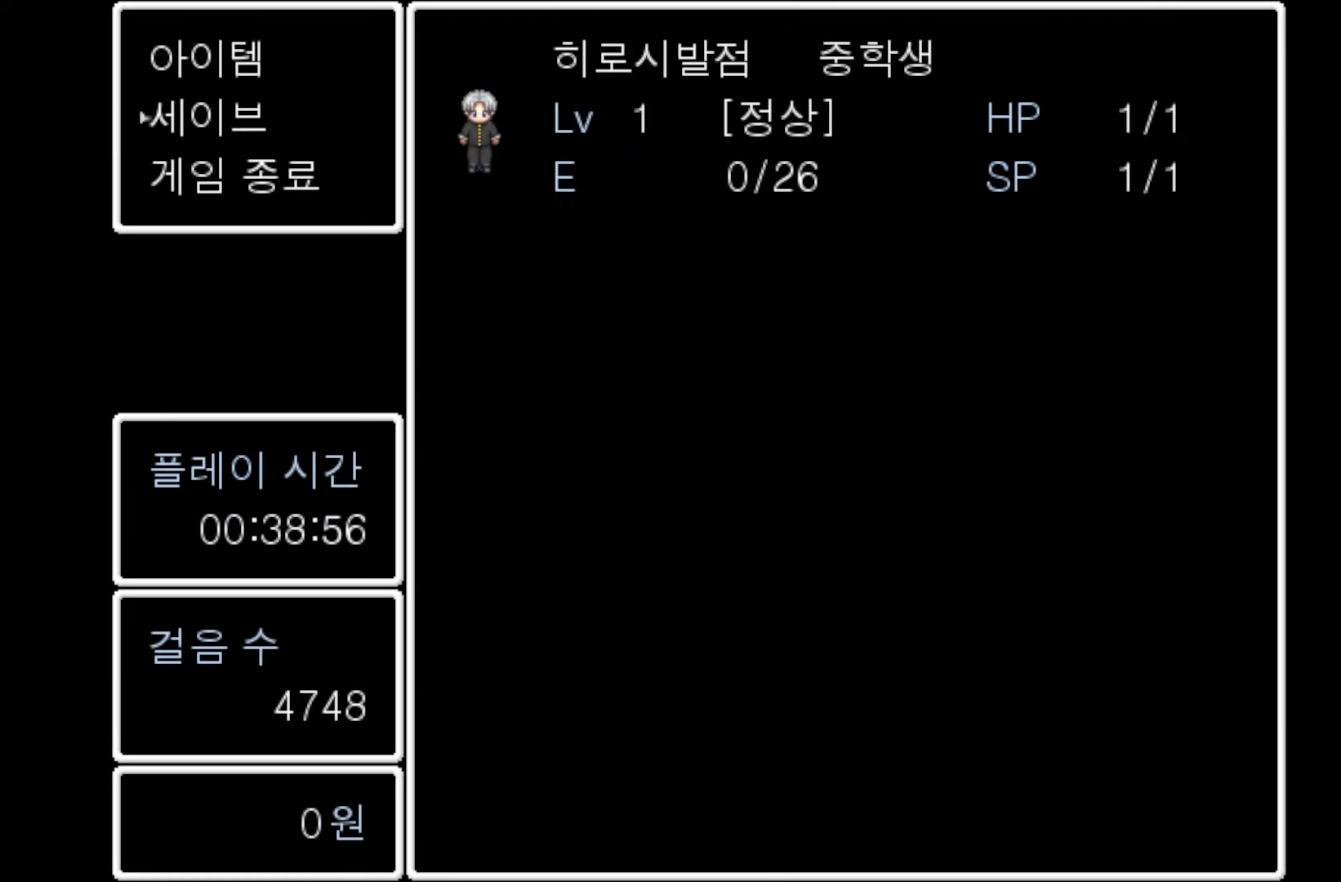
{"keys": [], "mouse": [], "events": []}
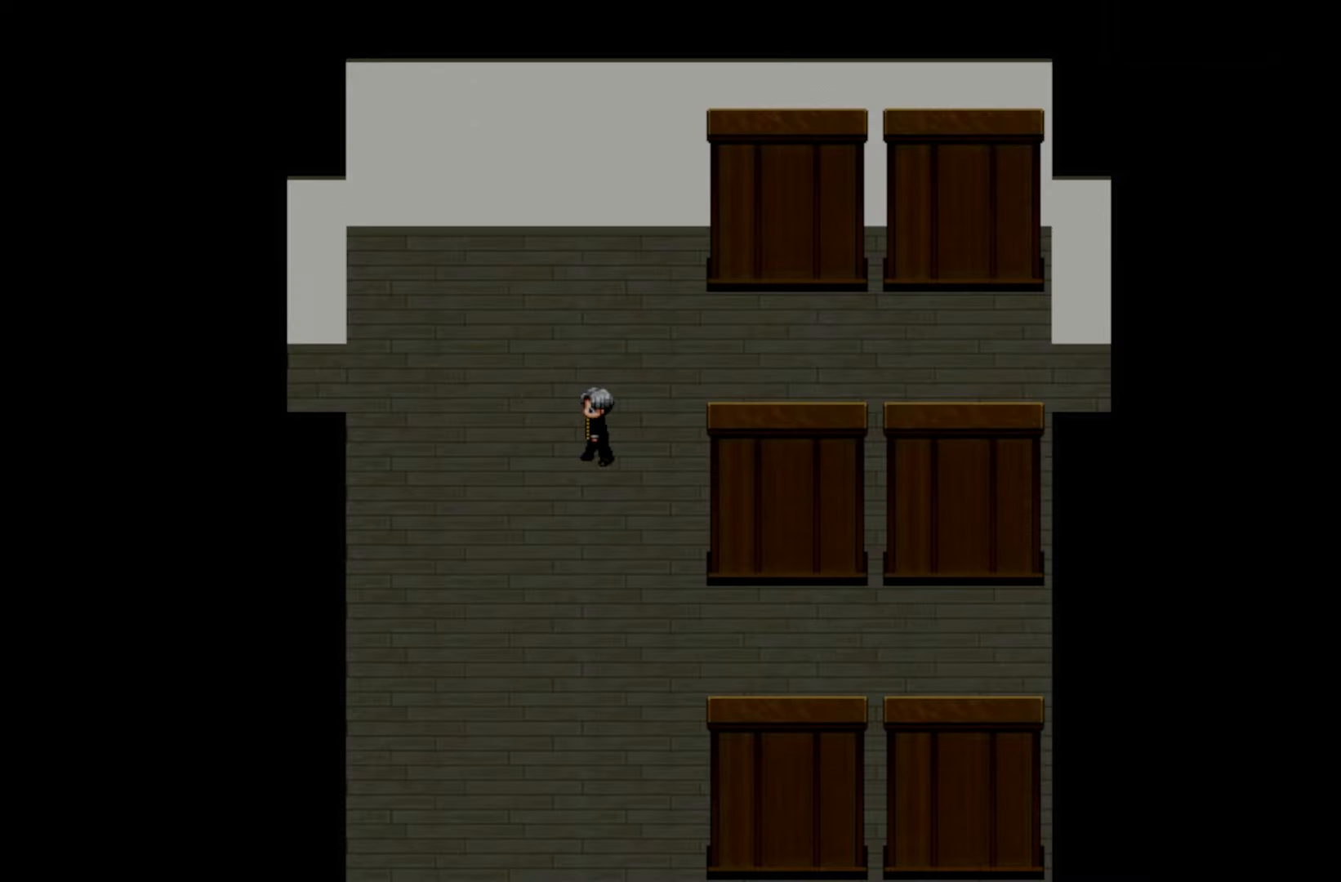
{"keys": [], "mouse": [], "events": []}
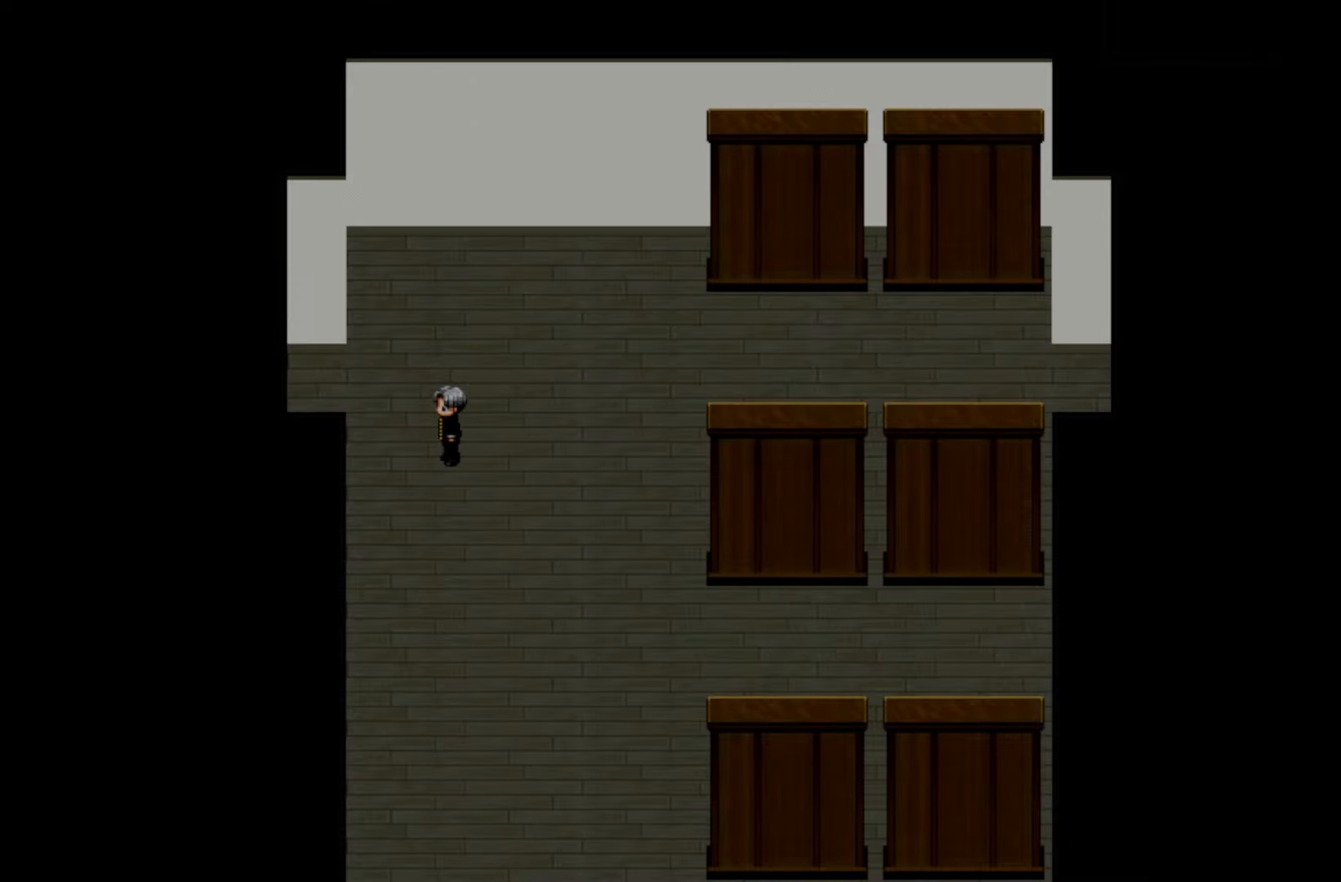
{"keys": [], "mouse": [], "events": []}
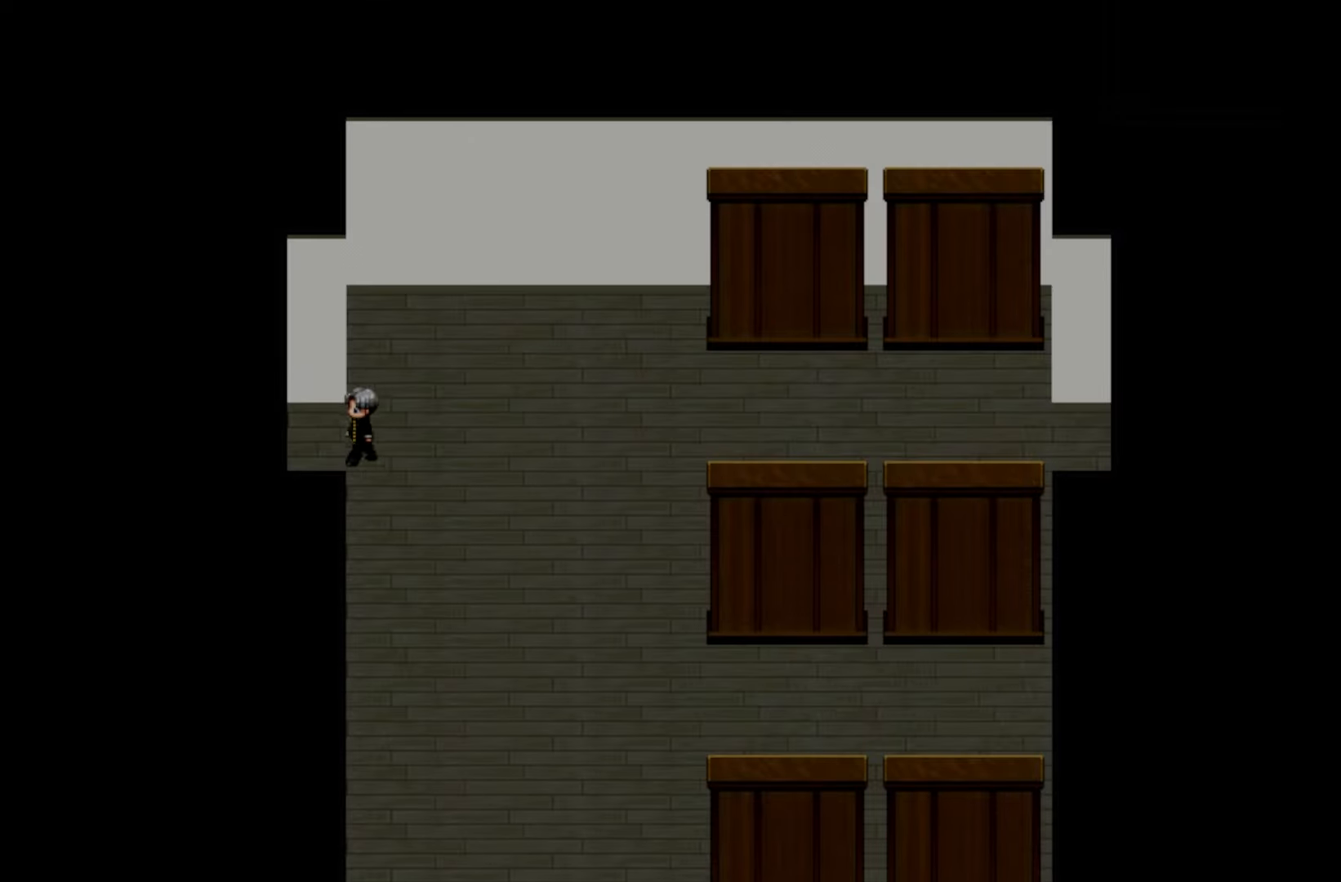
{"keys": [], "mouse": [], "events": []}
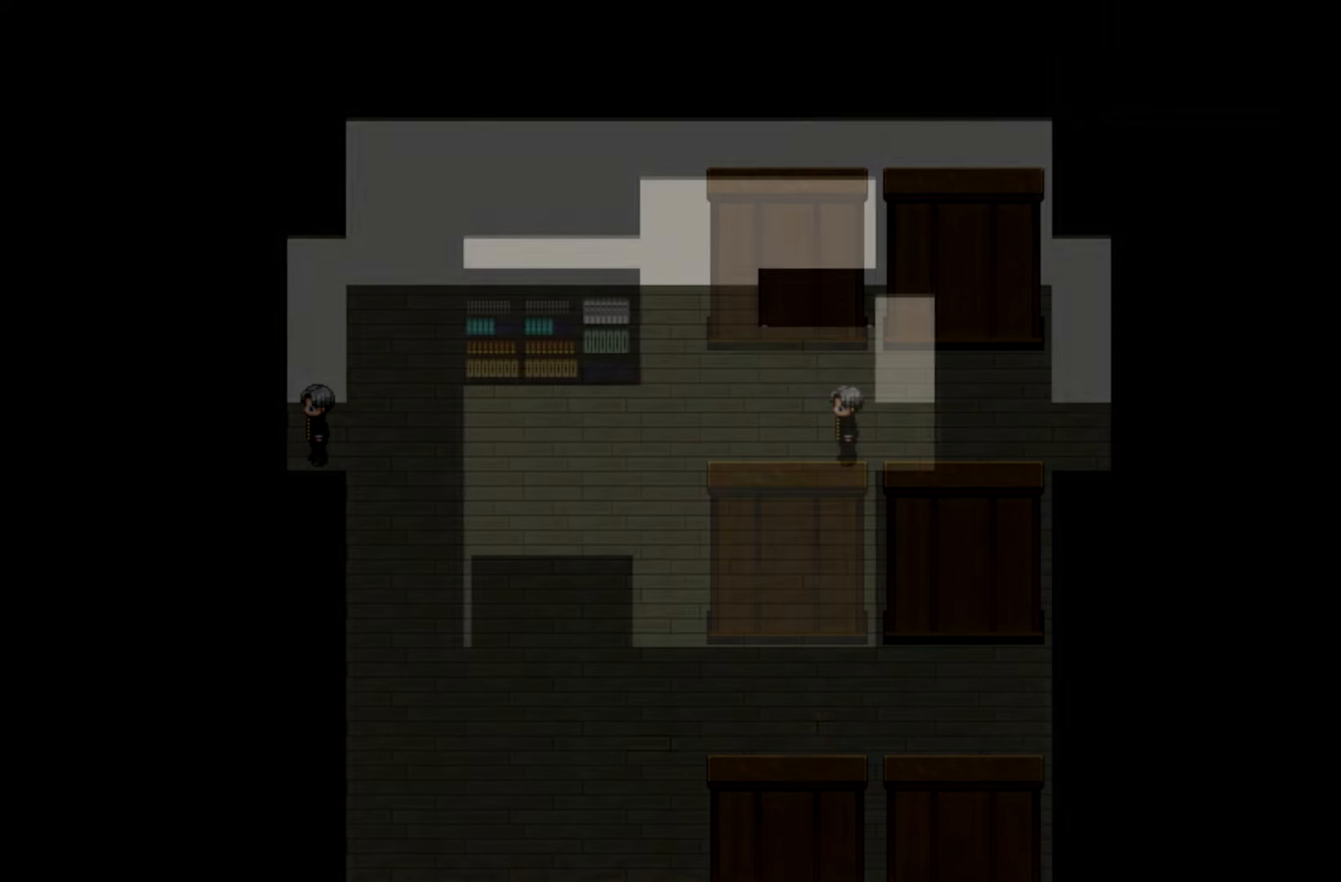
{"keys": [], "mouse": [], "events": []}
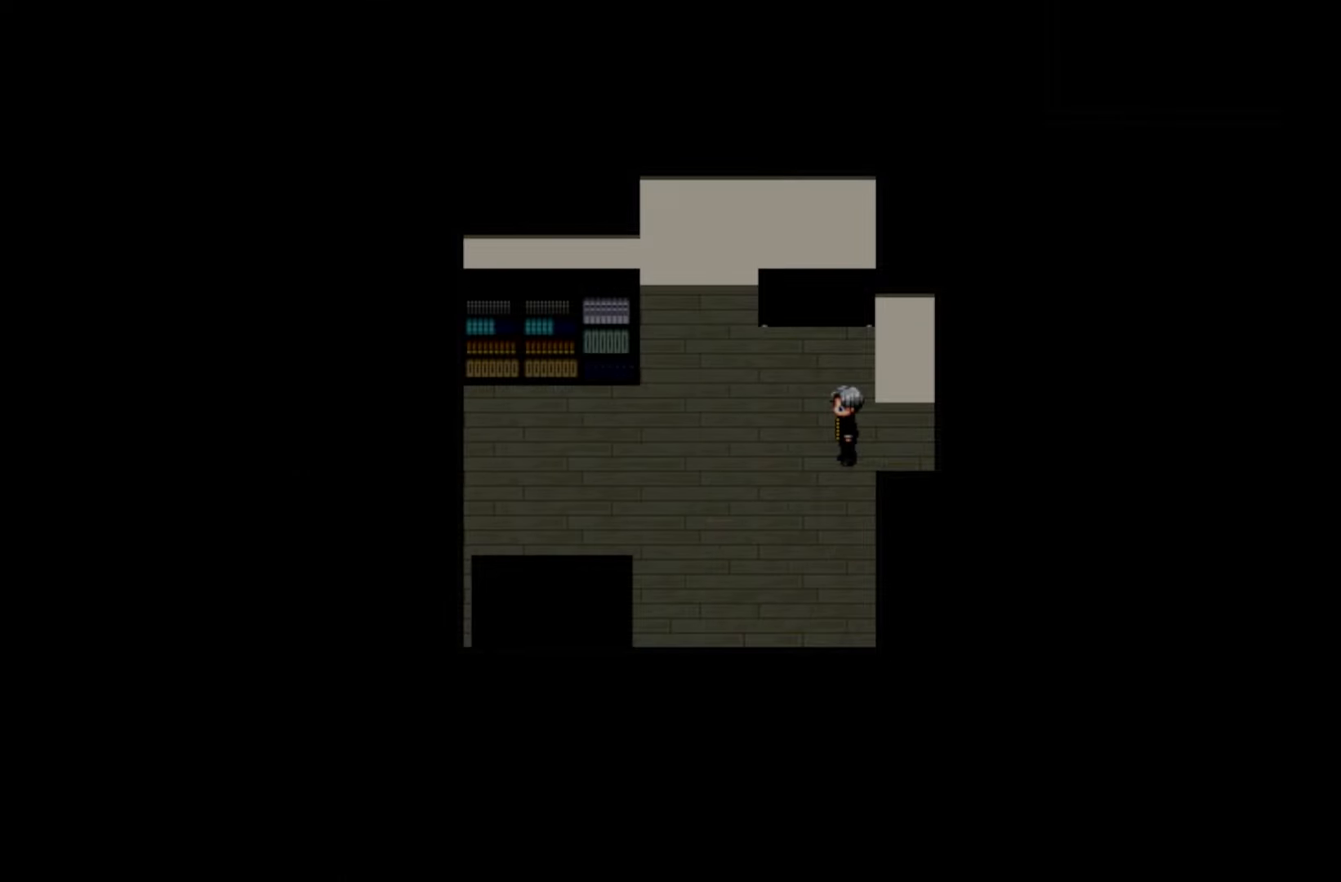
{"keys": [], "mouse": [], "events": []}
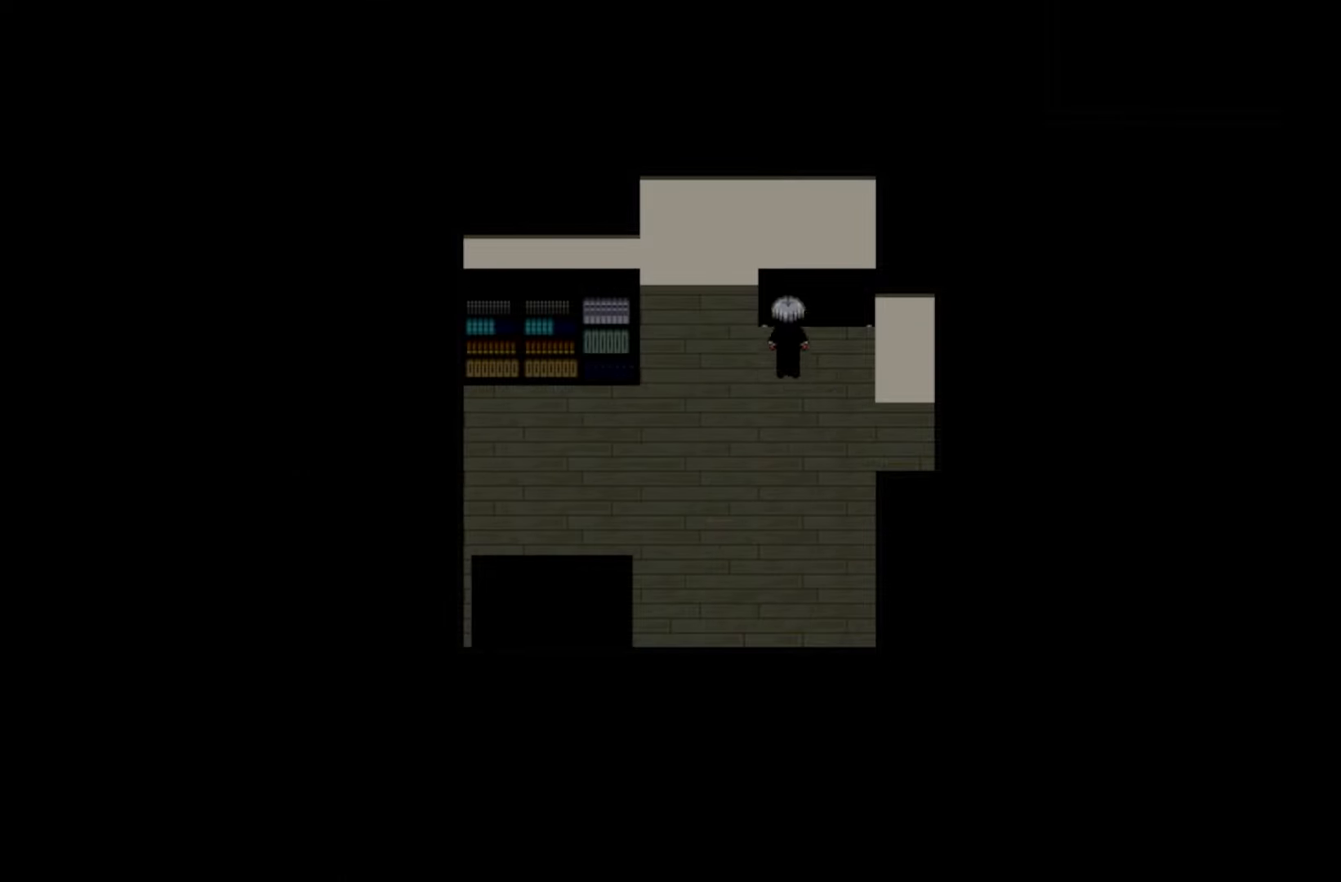
{"keys": [], "mouse": [], "events": [[33, "space", "down"], [133, "space", "up"], [217, "space", "down"], [350, "space", "up"]]}
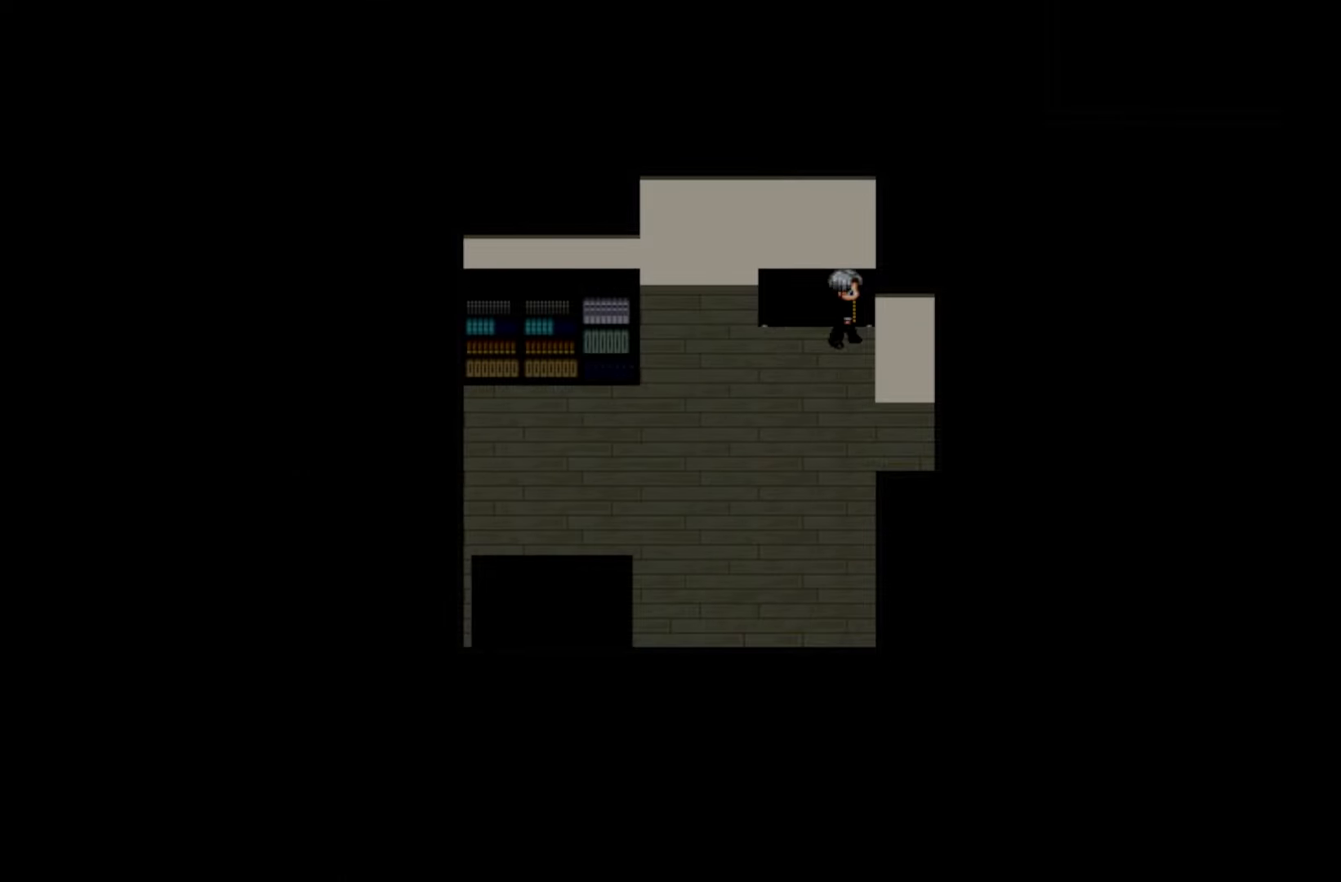
{"keys": [], "mouse": [], "events": [[17, "space", "down"], [133, "space", "up"]]}
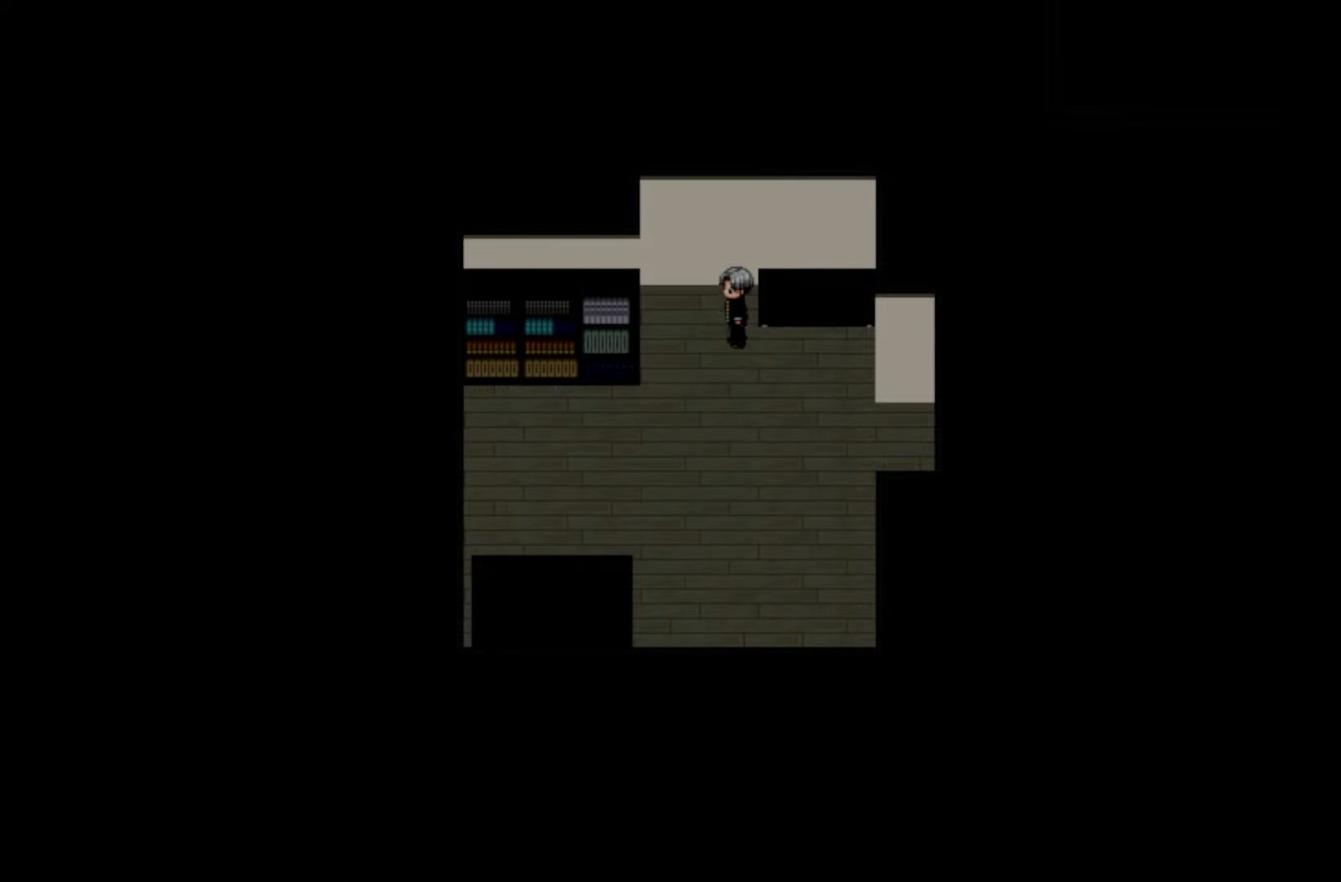
{"keys": ["space"], "mouse": [], "events": [[100, "space", "down"], [233, "space", "up"], [417, "space", "down"]]}
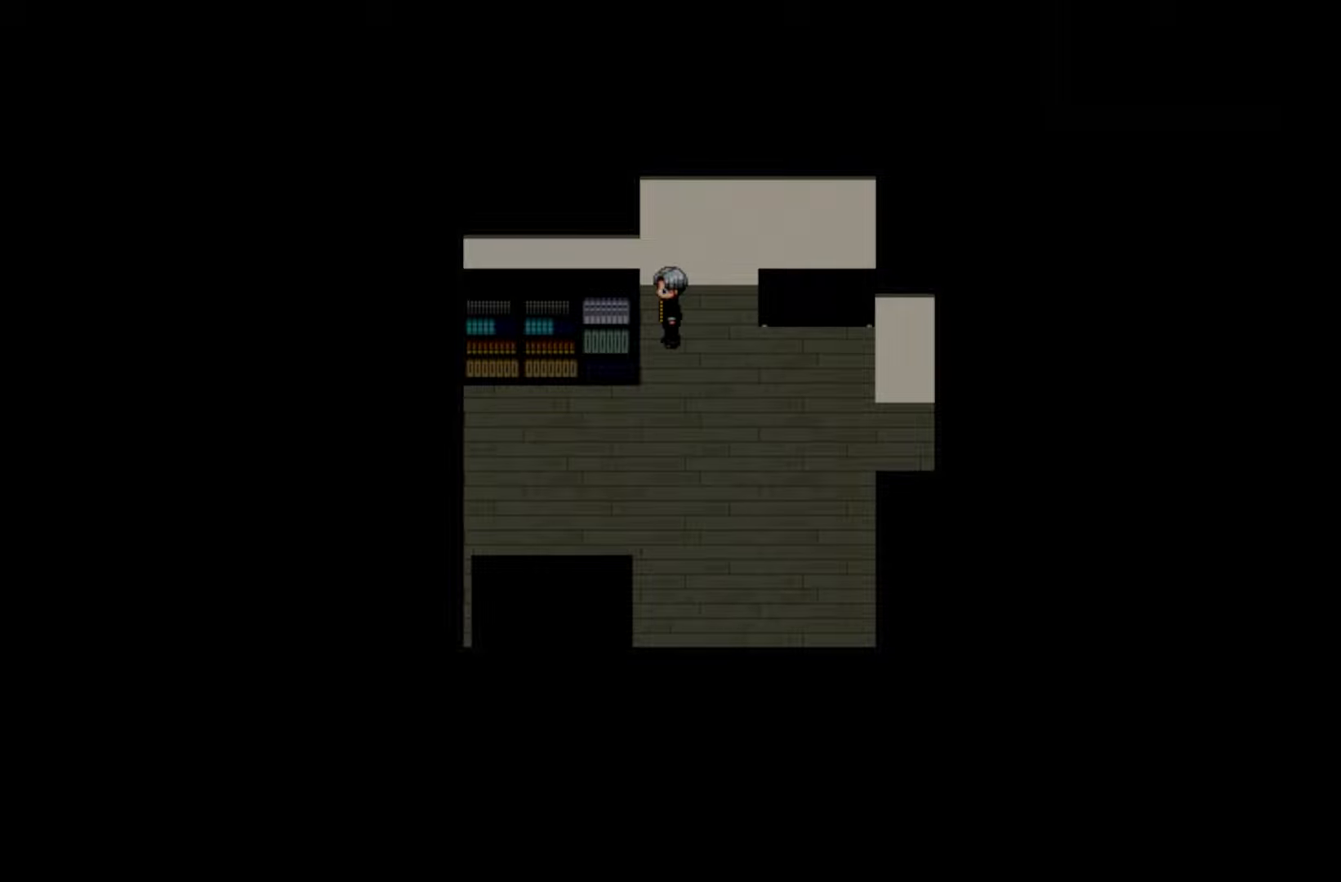
{"keys": [], "mouse": [], "events": [[50, "space", "up"], [167, "space", "down"], [267, "space", "up"]]}
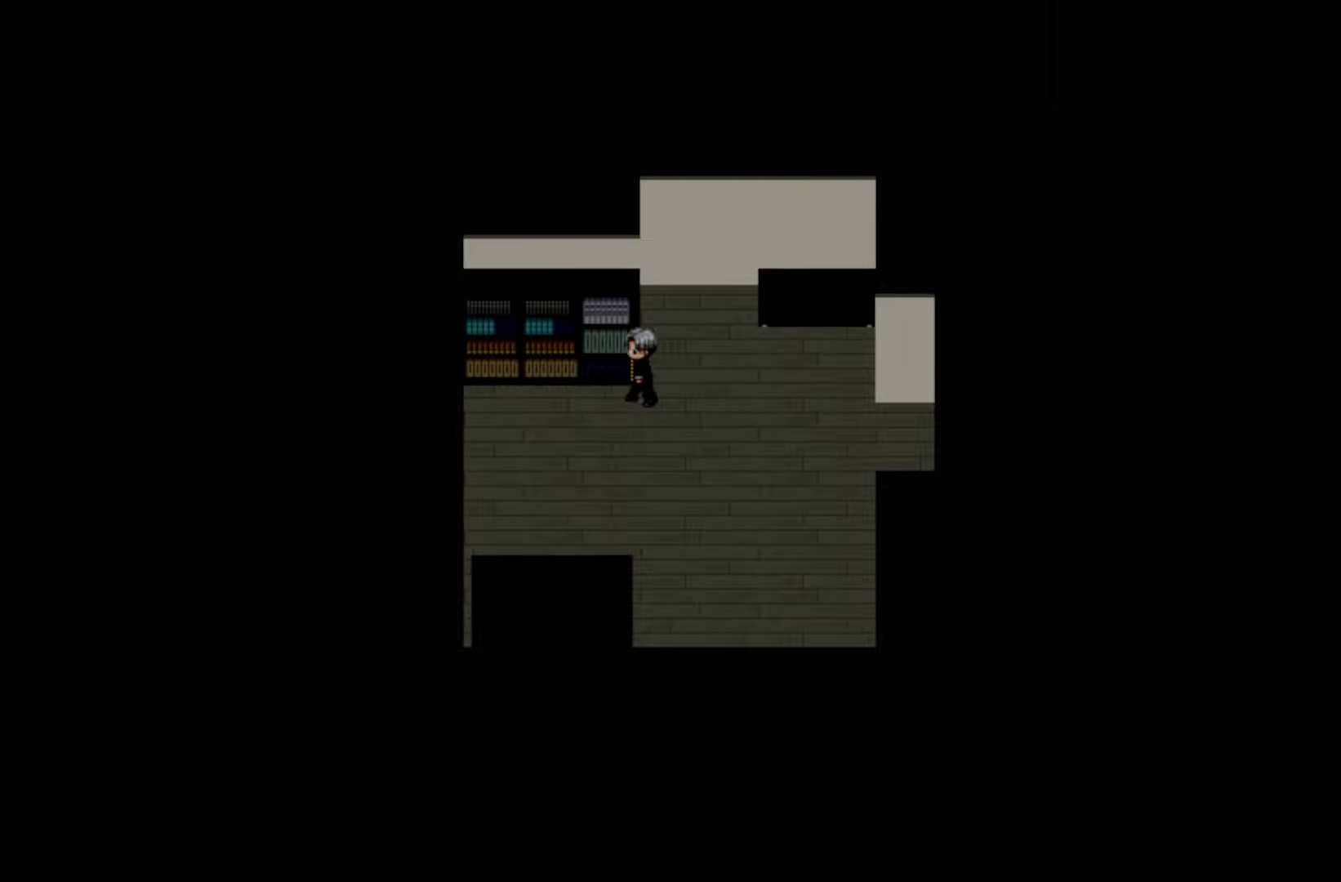
{"keys": ["space"], "mouse": [], "events": [[183, "space", "down"], [317, "space", "up"], [500, "space", "down"]]}
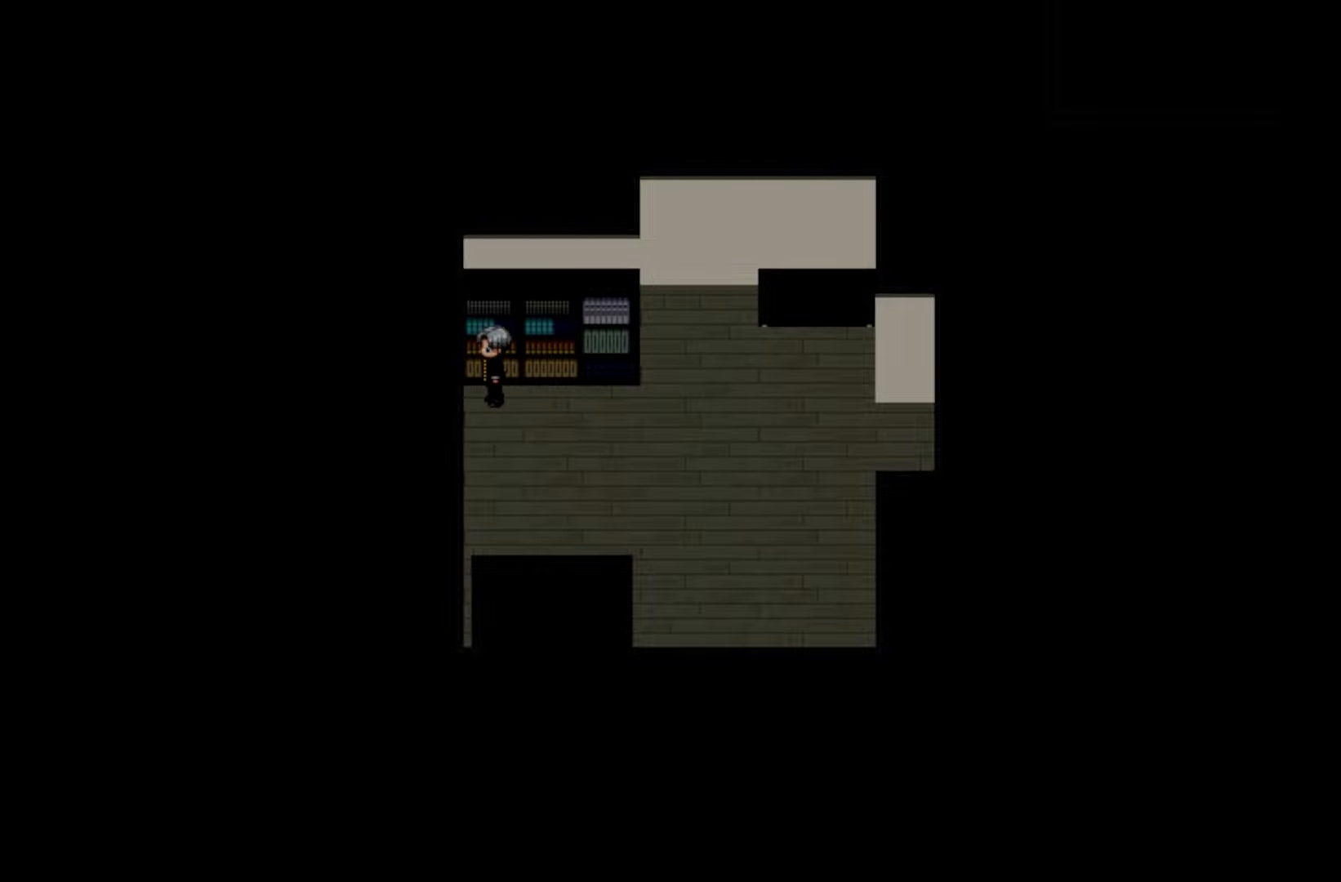
{"keys": [], "mouse": [], "events": [[117, "space", "up"]]}
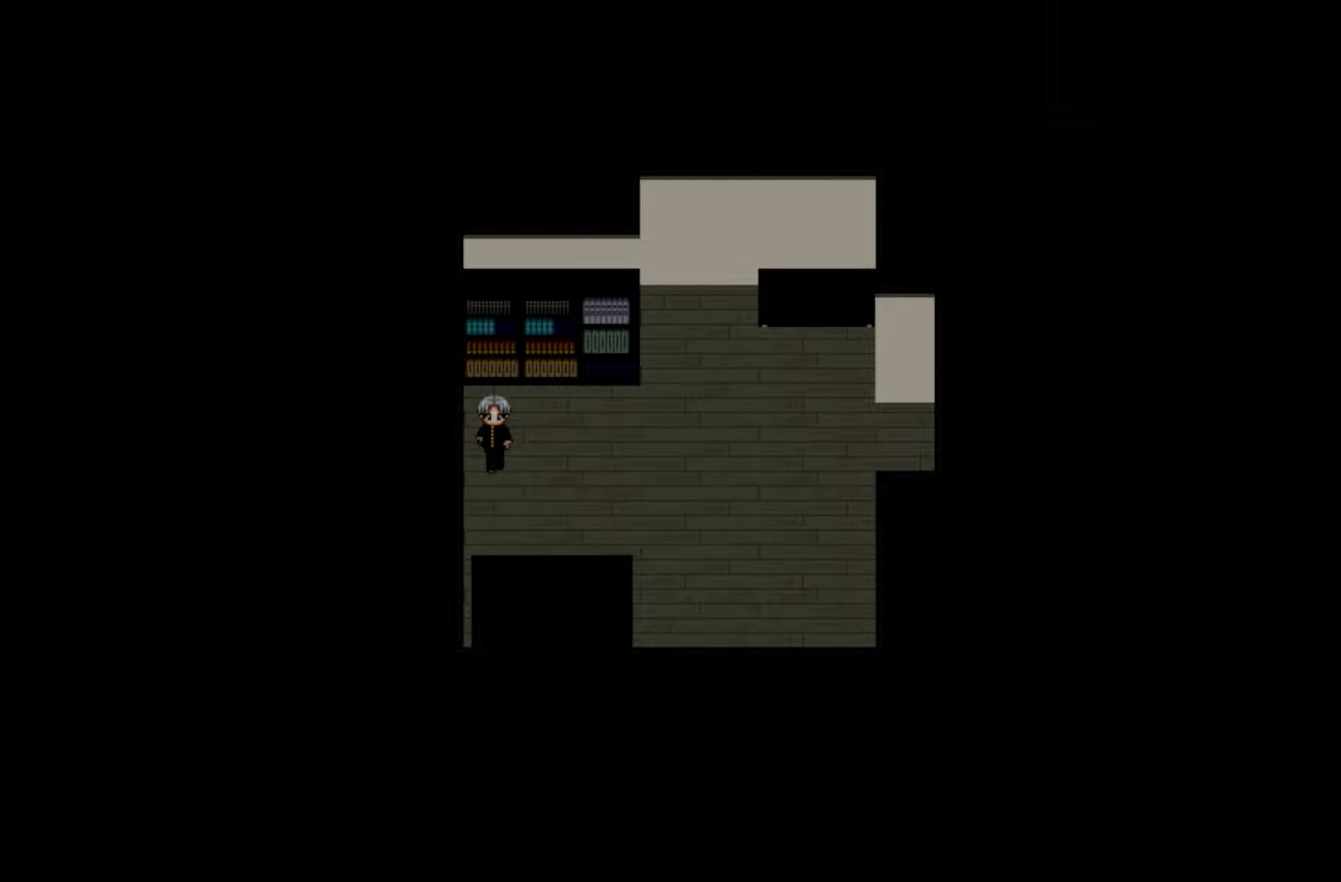
{"keys": [], "mouse": [], "events": [[33, "space", "down"], [150, "space", "up"], [300, "space", "down"], [417, "space", "up"]]}